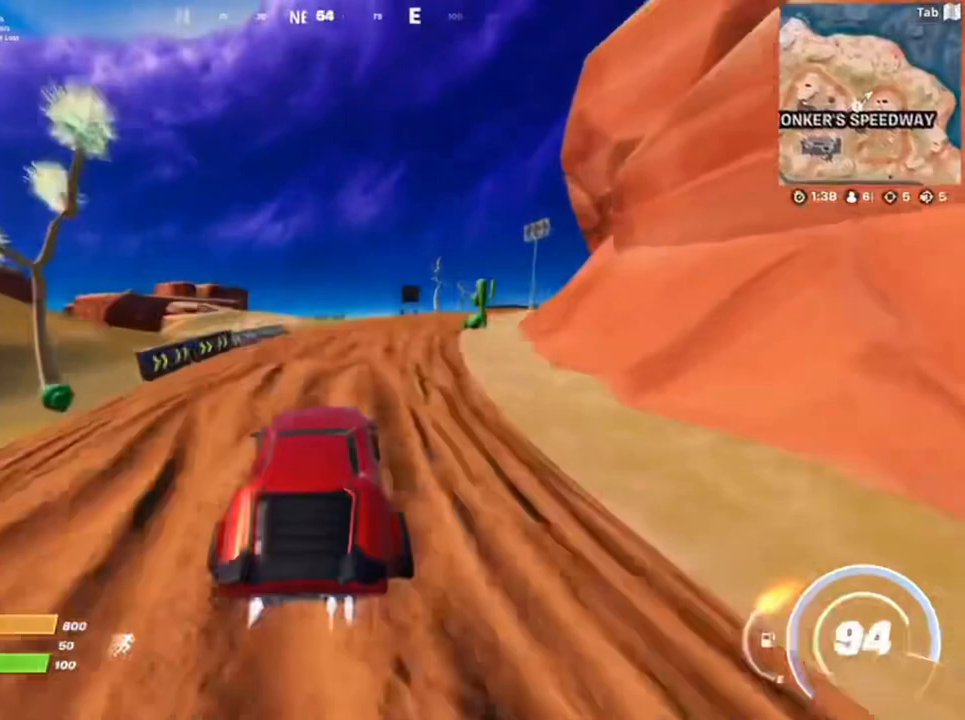
Gameplay with keyboard and mouse; each line is a JSON object with the keys and mouse buttons held at the frame after it. "events" lists presses ("down") and releases ("up") of "1", "2", "3", "4", "5", "a", "alt", "c", "caps_lock", "ctrl", "d", "e", "f", "g", "q", "r", "s", "shift", "space", "t", "tab", "v", "w", "x", "z", "mouse_left", "mouse_wheel" and "mouse_right" between this image and that frame as [ms after this image, input, new state], when the widget could be followed in between. "mouse_left", "mouse_wheel", "mouse_right" = the "left", "wheel", "right" buttons of the "mouse" list. No other keys are recorded. "wheel" means that the mouse wheel is clicked or scrolled. Not read: mouse_move.
{"keys": ["shift", "w"], "mouse": [], "events": []}
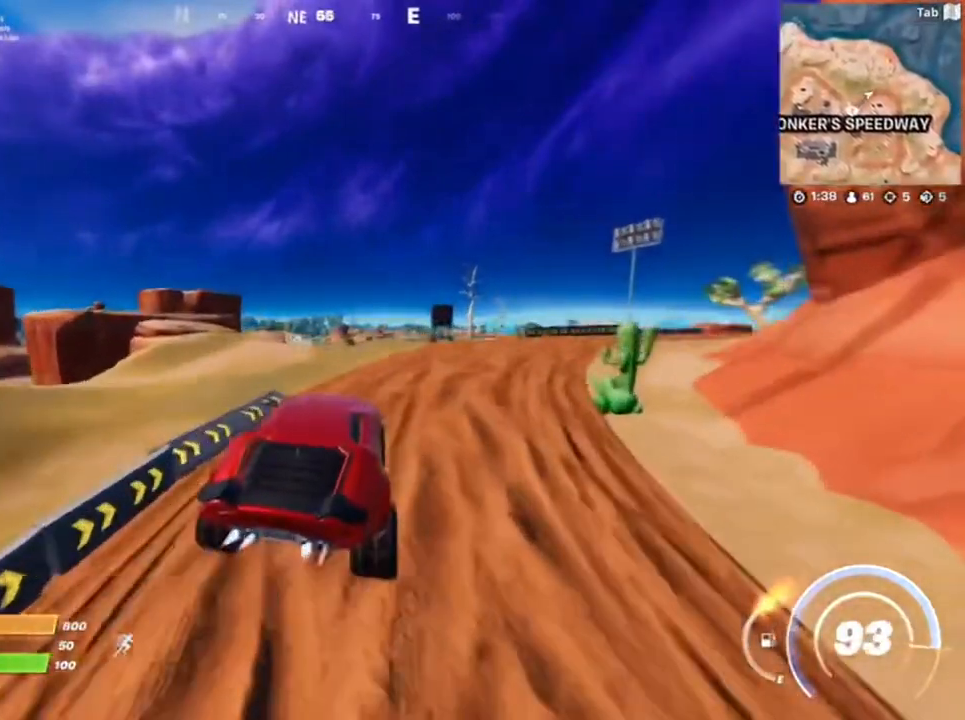
{"keys": ["d", "shift", "w"], "mouse": [], "events": [[500, "d", "down"]]}
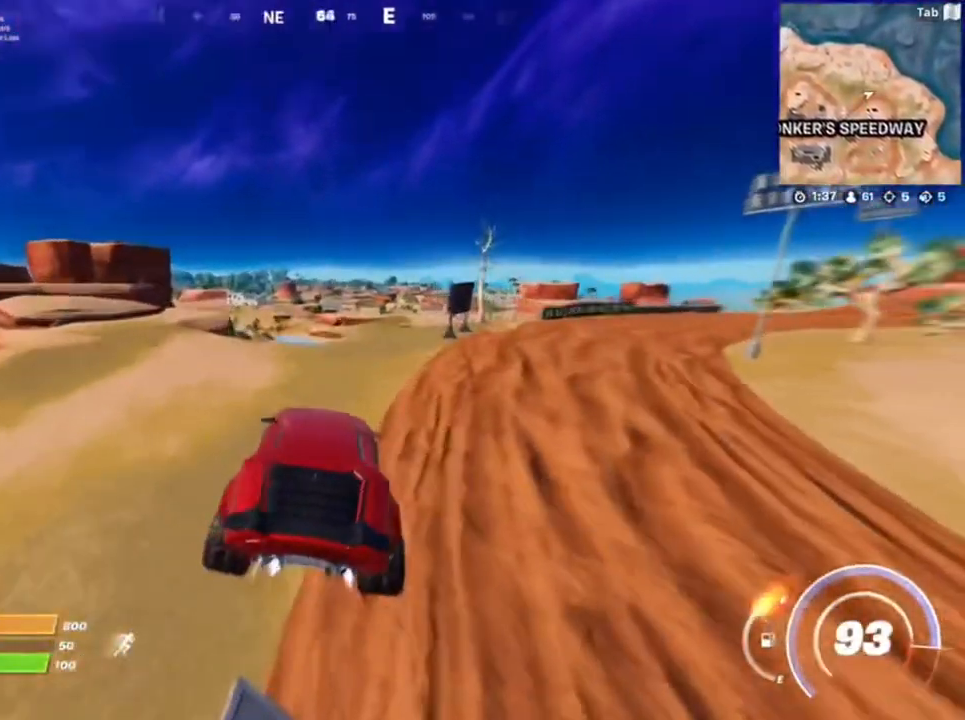
{"keys": ["shift", "w"], "mouse": [], "events": [[67, "d", "up"]]}
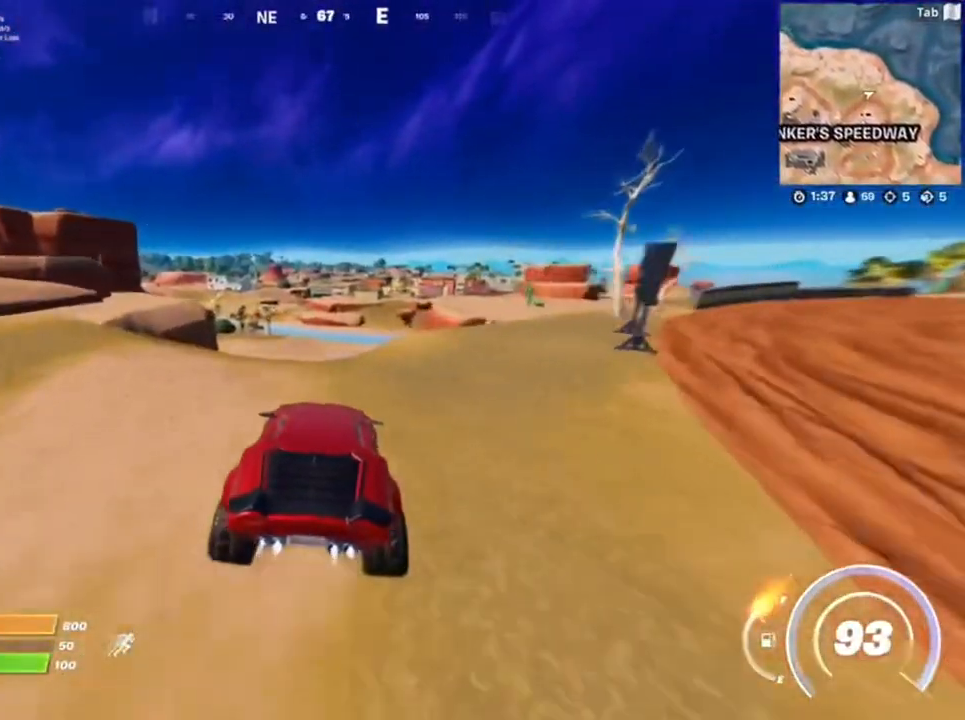
{"keys": ["shift", "w"], "mouse": [], "events": []}
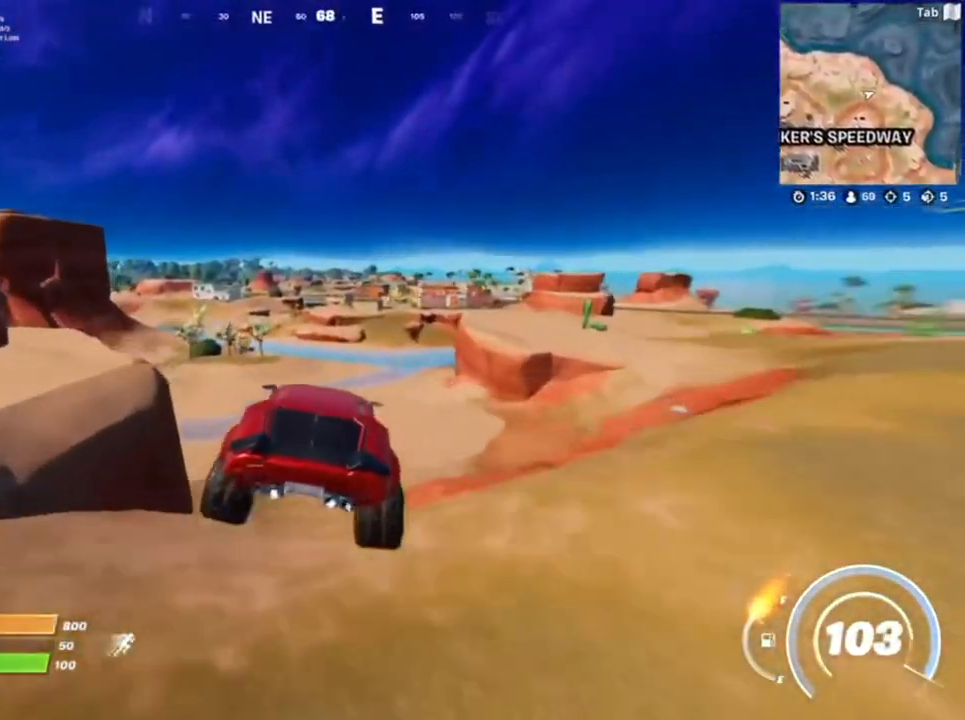
{"keys": ["shift", "w"], "mouse": [], "events": []}
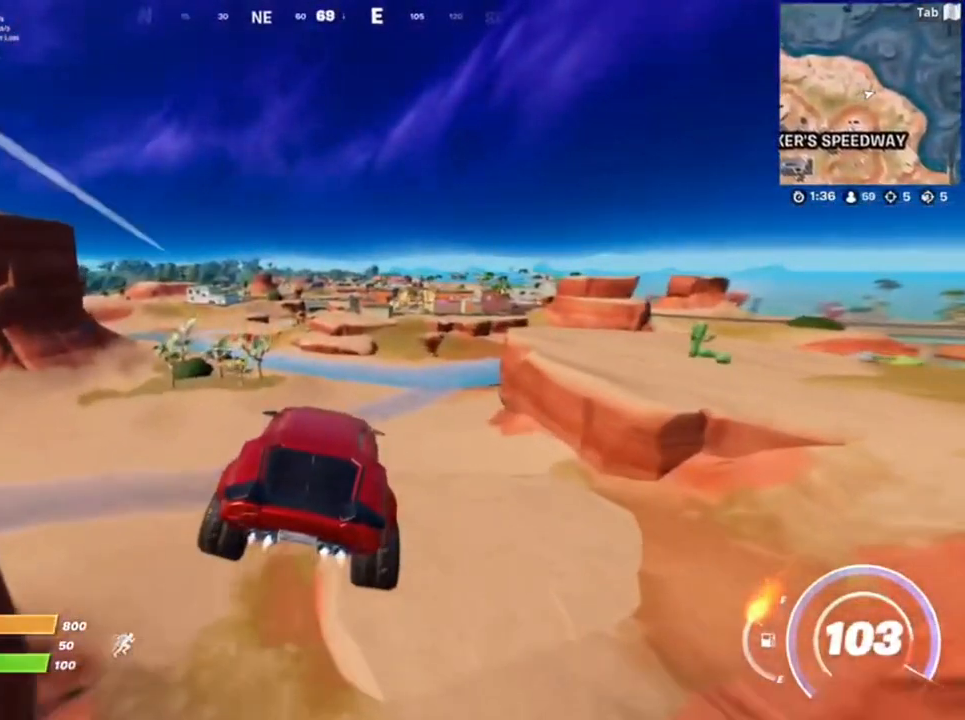
{"keys": ["d", "shift", "w"], "mouse": [], "events": [[450, "d", "down"]]}
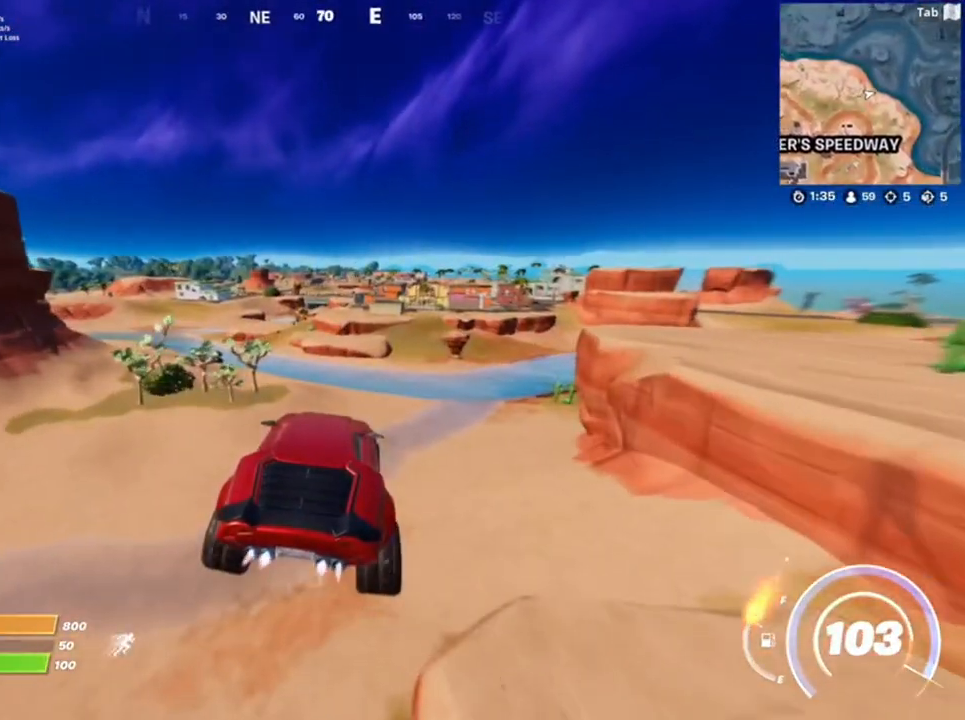
{"keys": ["a", "shift", "w"], "mouse": [], "events": [[33, "d", "up"], [450, "a", "down"]]}
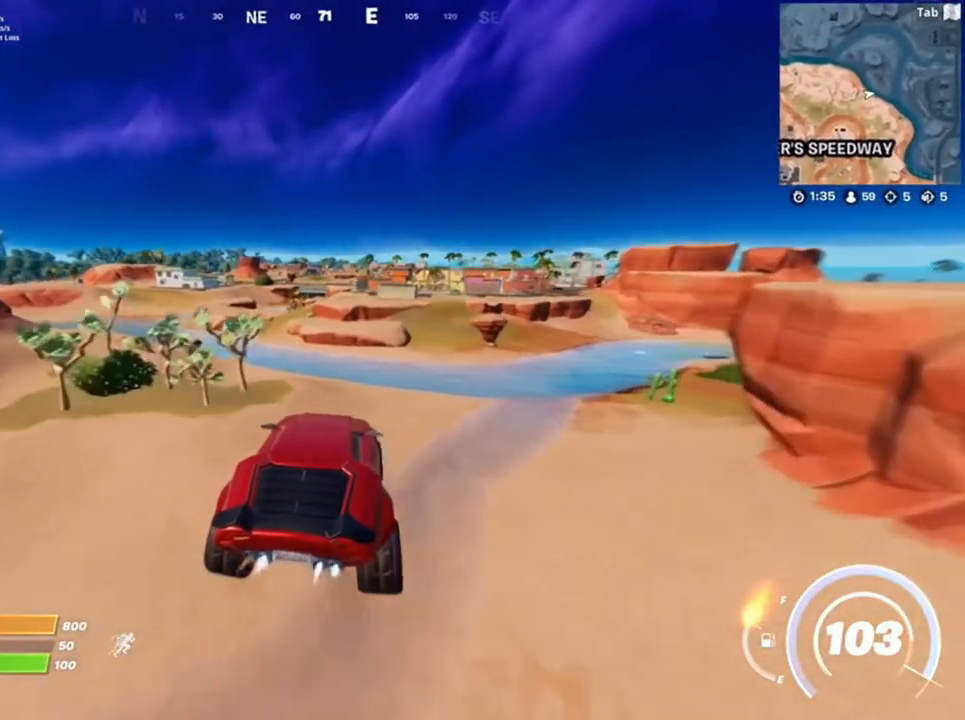
{"keys": ["a", "shift", "w"], "mouse": [], "events": [[133, "a", "up"], [250, "a", "down"]]}
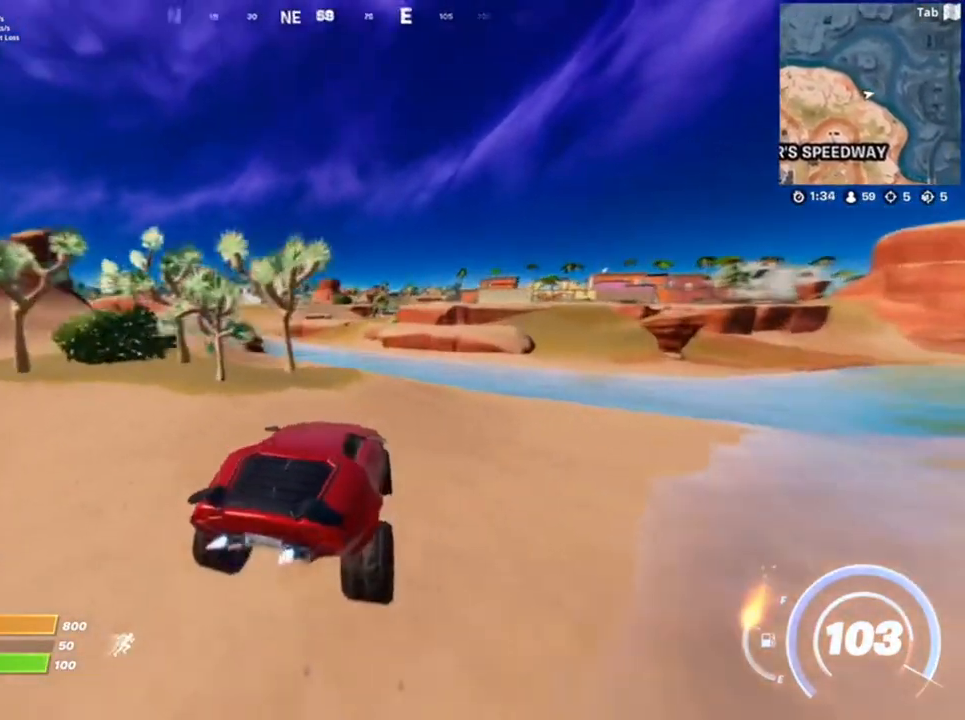
{"keys": ["shift", "w"], "mouse": [], "events": [[100, "a", "up"]]}